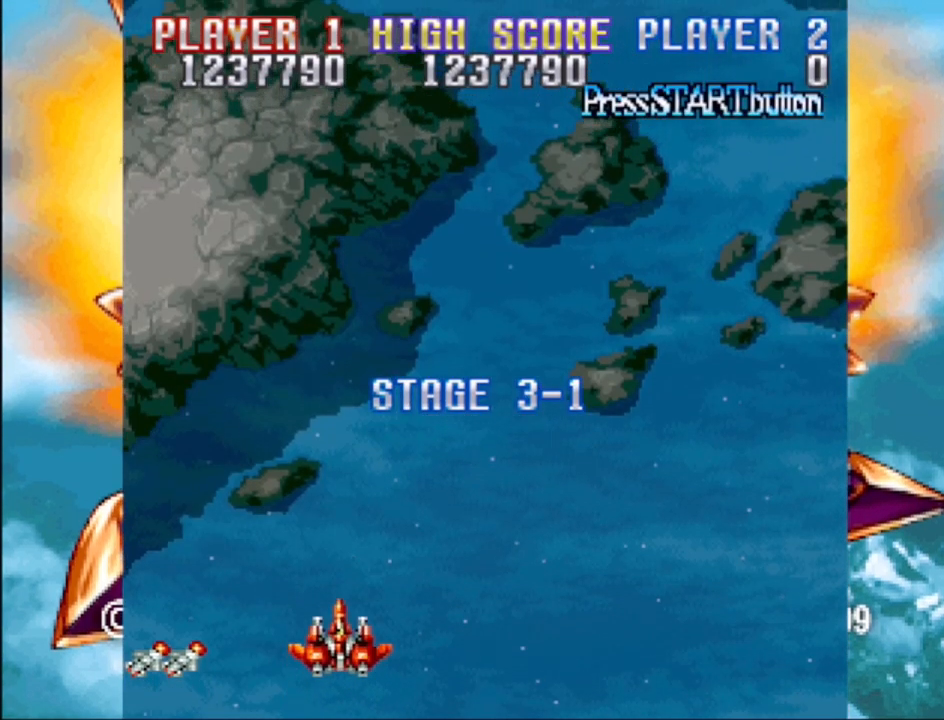
Gameplay with a controller (PlayStation layout); each line is a JSON object with the inputs held at the frame after it. "events" lists button and stick changes between this image and that frame as [ms after this image, input, new state], when the widget could be followed in between. Not read: L3 R3 left_stick right_stick.
{"buttons": ["DPAD_UP", "DPAD_RIGHT"], "events": [[467, "DPAD_RIGHT", "down"], [483, "DPAD_UP", "down"]]}
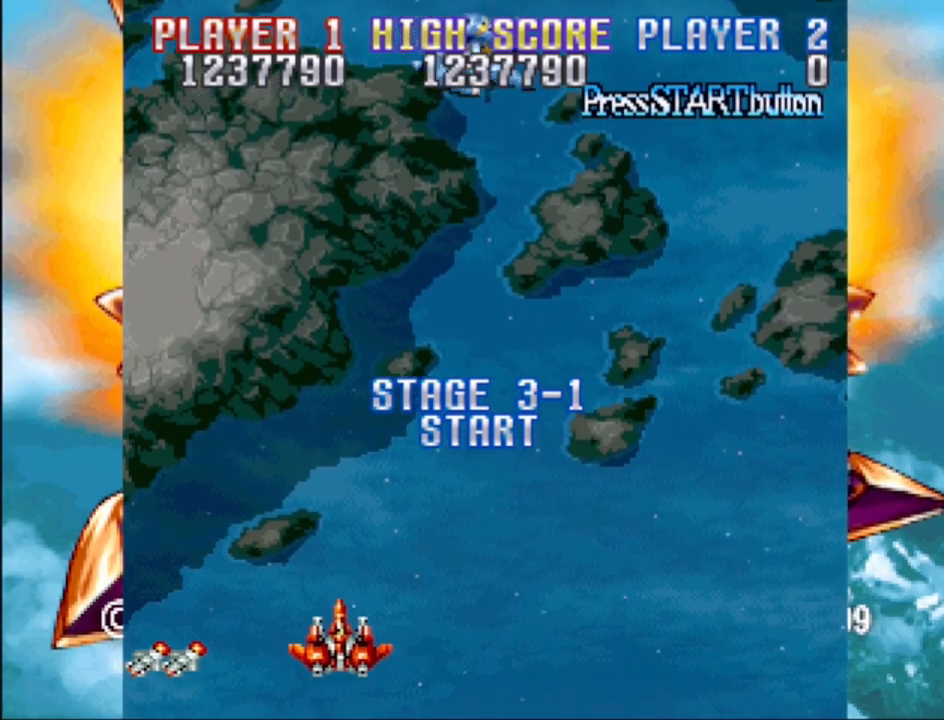
{"buttons": ["CROSS", "SQUARE", "DPAD_UP", "DPAD_RIGHT"], "events": [[67, "CROSS", "down"], [150, "SQUARE", "down"], [200, "CROSS", "up"], [283, "CROSS", "down"], [317, "SQUARE", "up"], [400, "SQUARE", "down"], [417, "CROSS", "up"], [433, "CROSS", "down"]]}
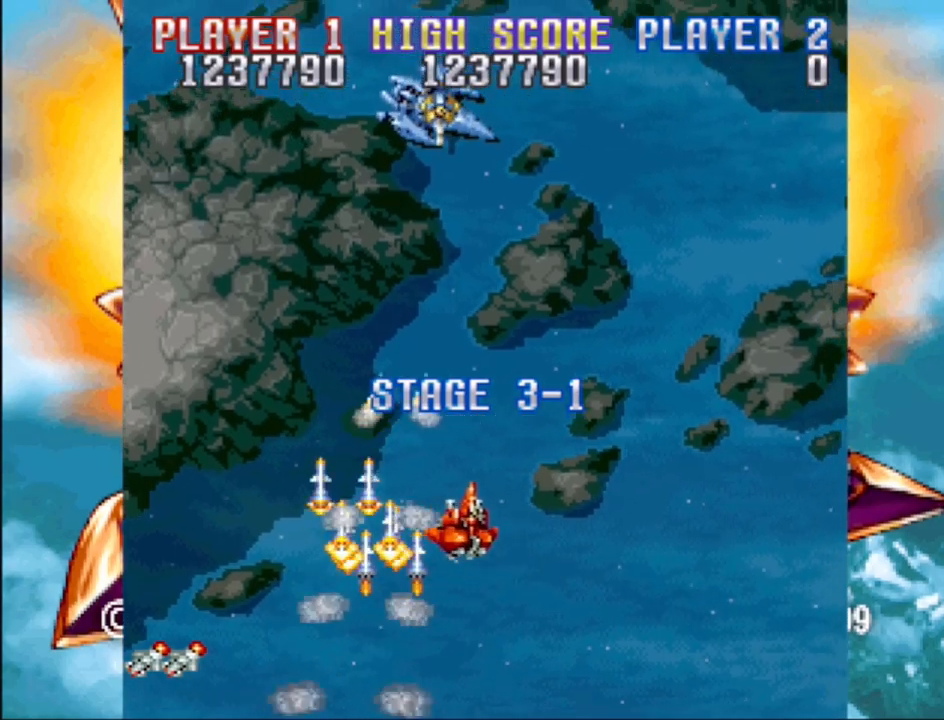
{"buttons": ["DPAD_DOWN", "DPAD_LEFT"], "events": [[33, "DPAD_RIGHT", "up"], [33, "SQUARE", "up"], [150, "DPAD_LEFT", "down"], [250, "CROSS", "up"], [267, "DPAD_UP", "up"], [333, "CROSS", "down"], [350, "DPAD_DOWN", "down"], [450, "CROSS", "up"]]}
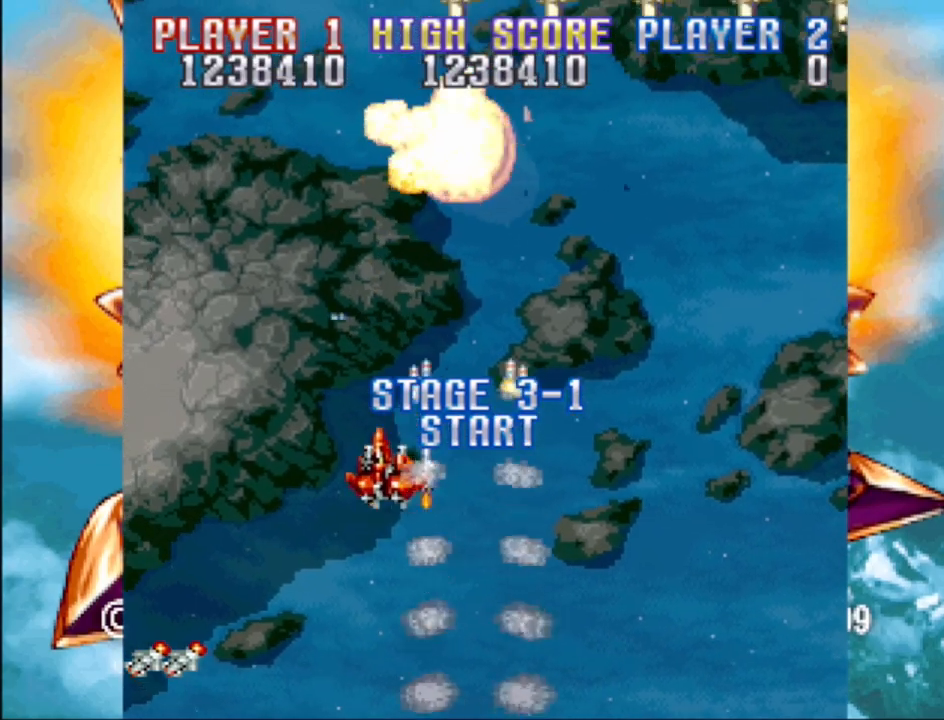
{"buttons": ["SQUARE", "DPAD_RIGHT"]}
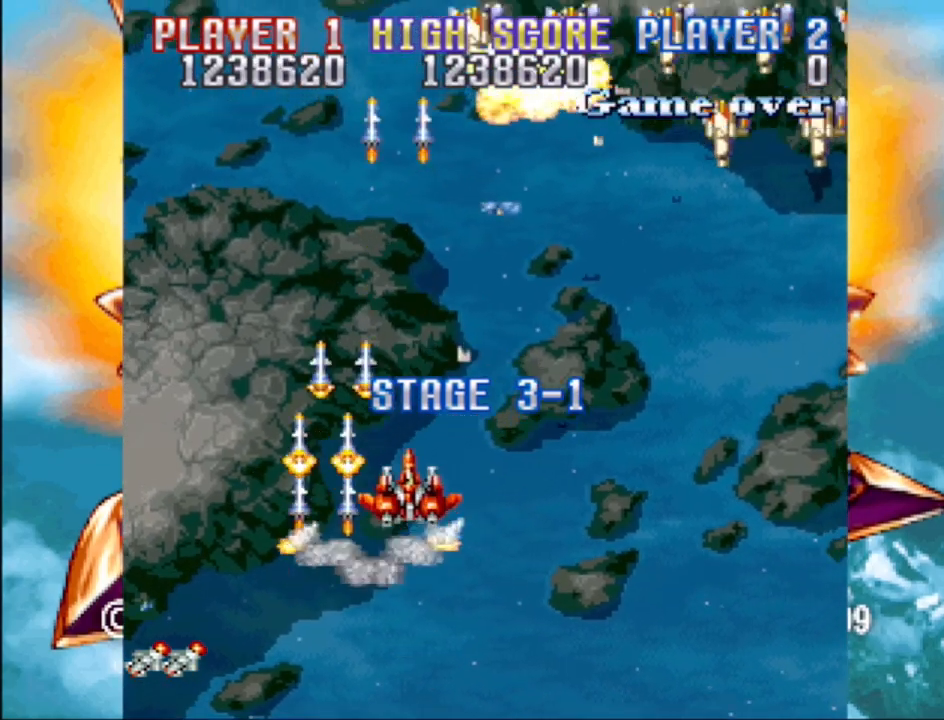
{"buttons": ["SQUARE", "DPAD_RIGHT"], "events": [[100, "CROSS", "down"], [133, "SQUARE", "up"], [200, "SQUARE", "down"], [233, "CROSS", "up"], [350, "CROSS", "down"], [367, "SQUARE", "up"], [450, "SQUARE", "down"], [467, "CROSS", "up"]]}
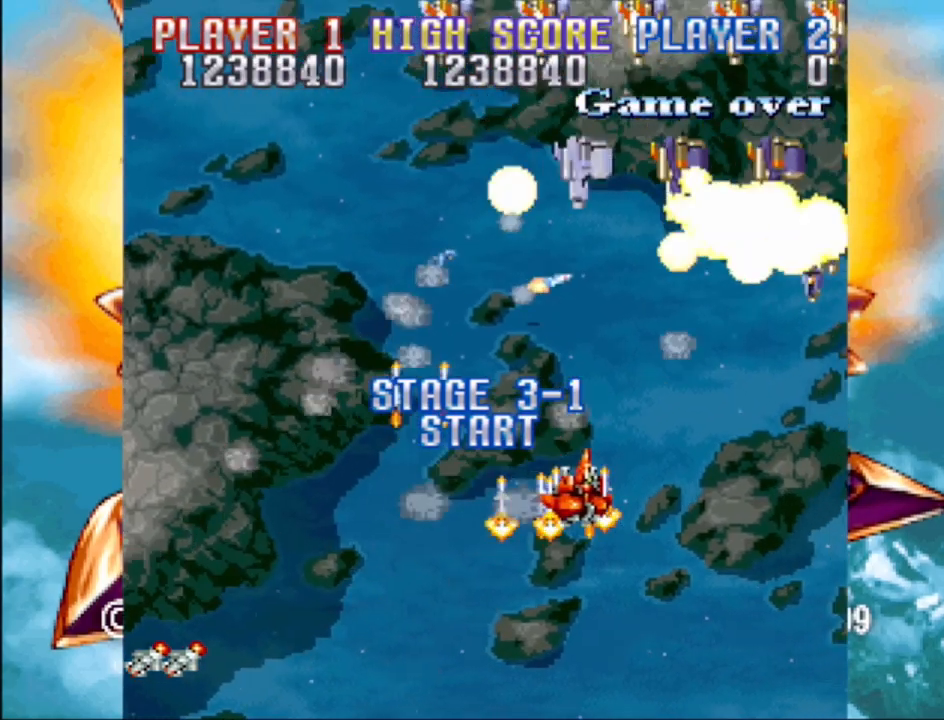
{"buttons": ["SQUARE", "DPAD_DOWN", "DPAD_LEFT"], "events": [[67, "CROSS", "down"], [67, "DPAD_DOWN", "down"], [83, "SQUARE", "up"], [167, "SQUARE", "down"], [183, "CROSS", "up"], [283, "CROSS", "down"], [300, "SQUARE", "up"], [383, "SQUARE", "down"], [433, "CROSS", "up"], [450, "DPAD_RIGHT", "up"], [500, "DPAD_LEFT", "down"]]}
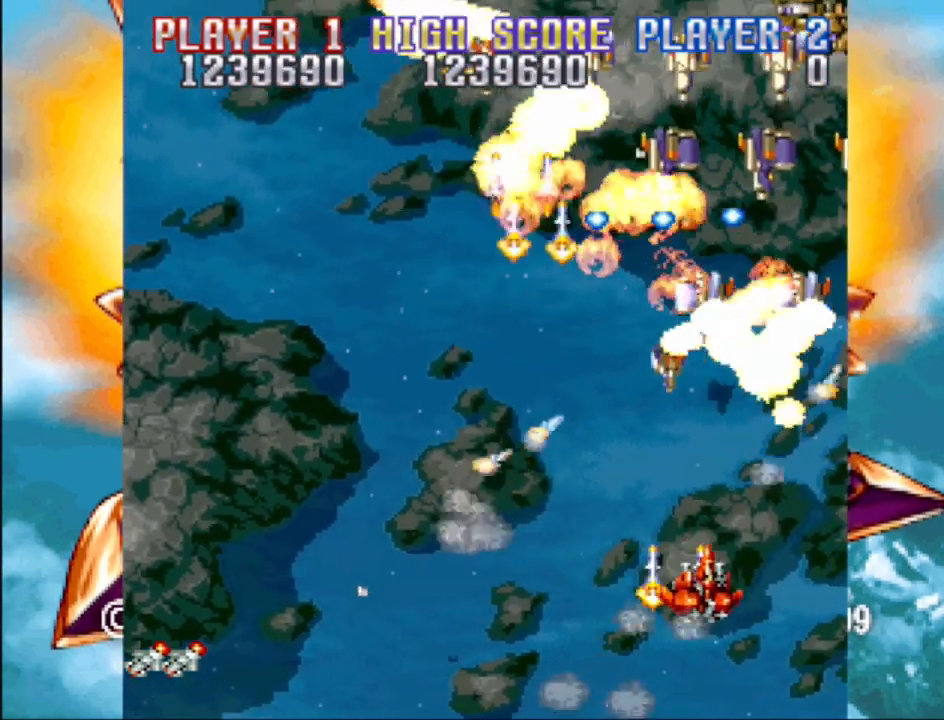
{"buttons": ["CROSS", "DPAD_LEFT"], "events": [[17, "CROSS", "down"], [33, "SQUARE", "up"], [100, "SQUARE", "down"], [117, "DPAD_DOWN", "up"], [133, "CROSS", "up"], [233, "DPAD_DOWN", "down"], [250, "CROSS", "down"], [250, "DPAD_LEFT", "up"], [250, "DPAD_RIGHT", "down"], [267, "SQUARE", "up"], [283, "DPAD_DOWN", "up"], [333, "DPAD_DOWN", "down"], [333, "SQUARE", "down"], [350, "DPAD_DOWN", "up"], [350, "DPAD_LEFT", "down"], [350, "DPAD_RIGHT", "up"], [383, "CROSS", "up"], [467, "CROSS", "down"], [483, "SQUARE", "up"]]}
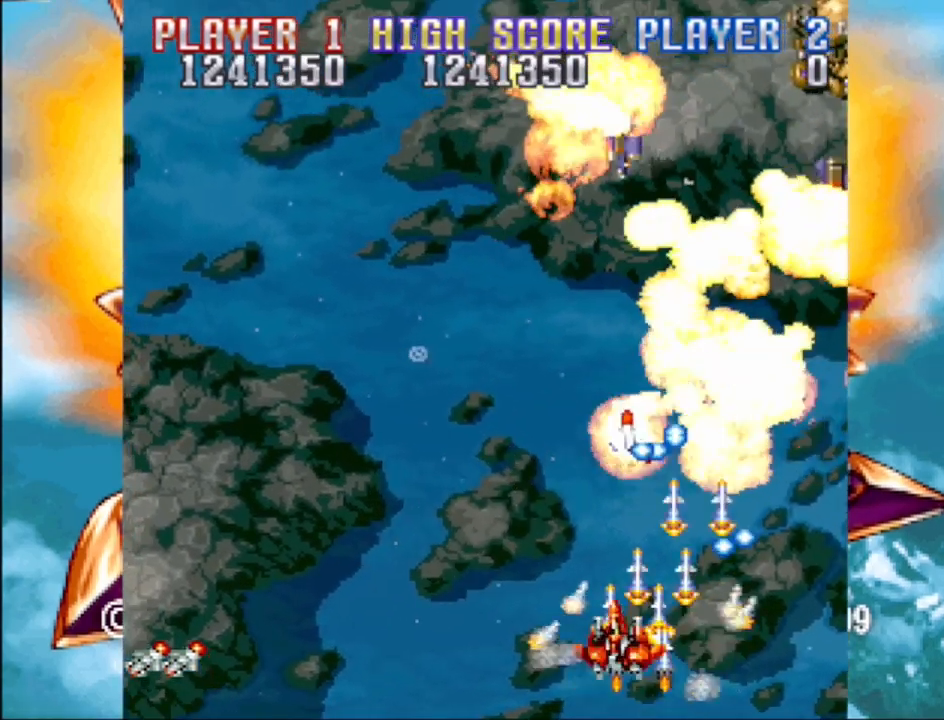
{"buttons": ["CROSS", "DPAD_LEFT"], "events": [[67, "SQUARE", "down"], [100, "CROSS", "up"], [100, "DPAD_LEFT", "up"], [217, "CROSS", "down"], [217, "SQUARE", "up"], [250, "DPAD_LEFT", "down"], [317, "SQUARE", "down"], [350, "CROSS", "up"], [467, "CROSS", "down"], [467, "SQUARE", "up"]]}
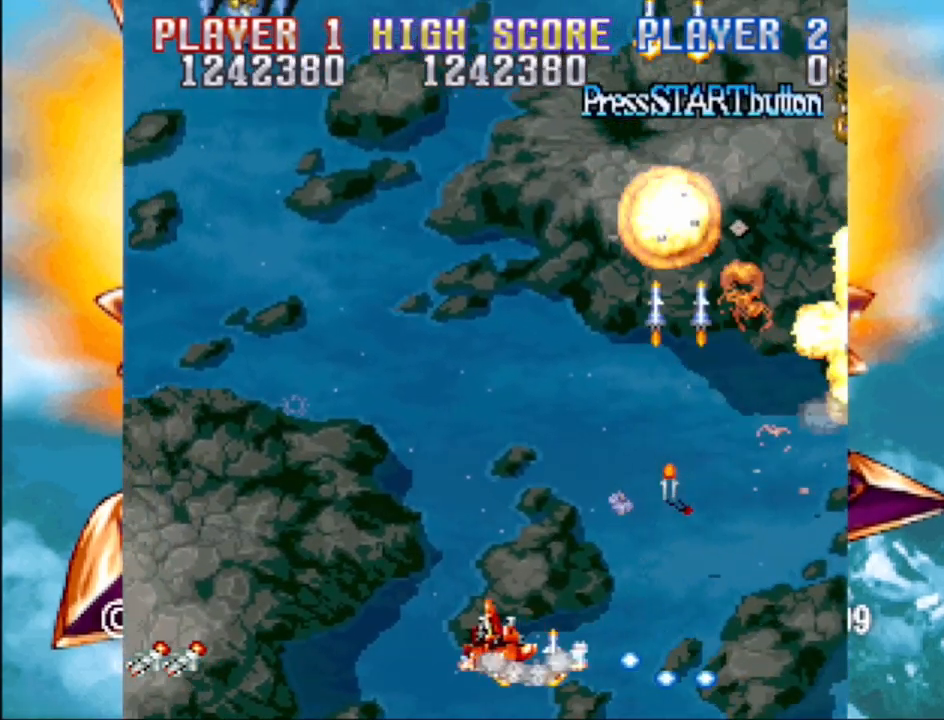
{"buttons": ["DPAD_DOWN", "DPAD_RIGHT"]}
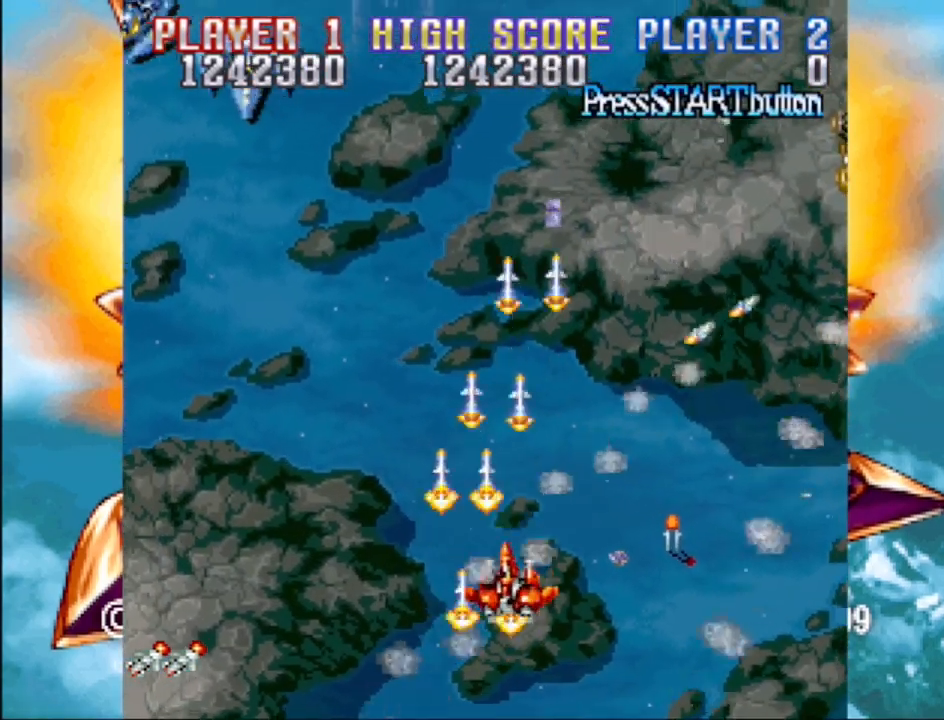
{"buttons": ["CROSS", "DPAD_DOWN", "DPAD_LEFT"]}
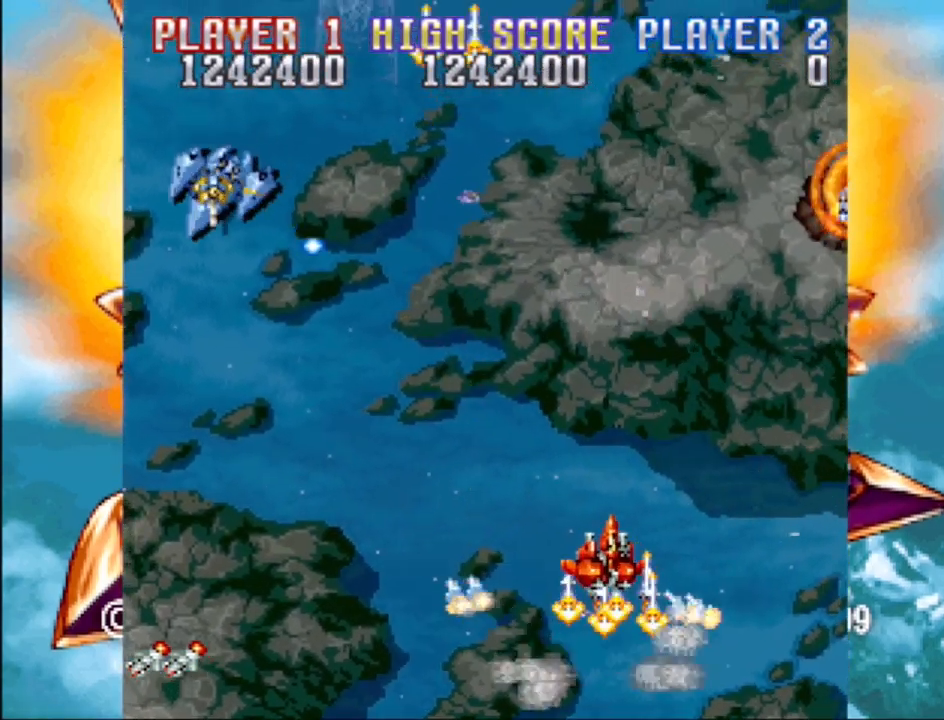
{"buttons": ["SQUARE", "DPAD_LEFT"], "events": [[133, "CROSS", "up"], [183, "CROSS", "down"], [333, "CROSS", "up"], [367, "CROSS", "down"], [367, "DPAD_DOWN", "up"], [367, "SQUARE", "down"], [433, "CROSS", "up"]]}
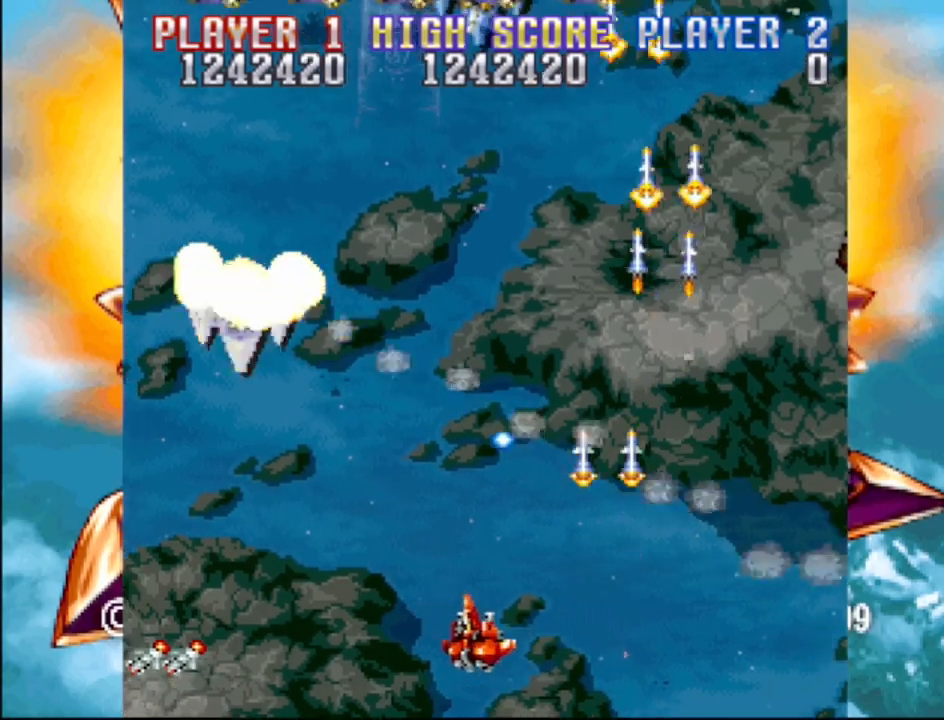
{"buttons": ["CROSS", "DPAD_LEFT"], "events": [[17, "CROSS", "down"], [33, "SQUARE", "up"], [117, "CROSS", "up"], [117, "SQUARE", "down"], [233, "CROSS", "down"], [233, "SQUARE", "up"], [317, "SQUARE", "down"], [350, "CROSS", "up"], [433, "CROSS", "down"], [450, "SQUARE", "up"]]}
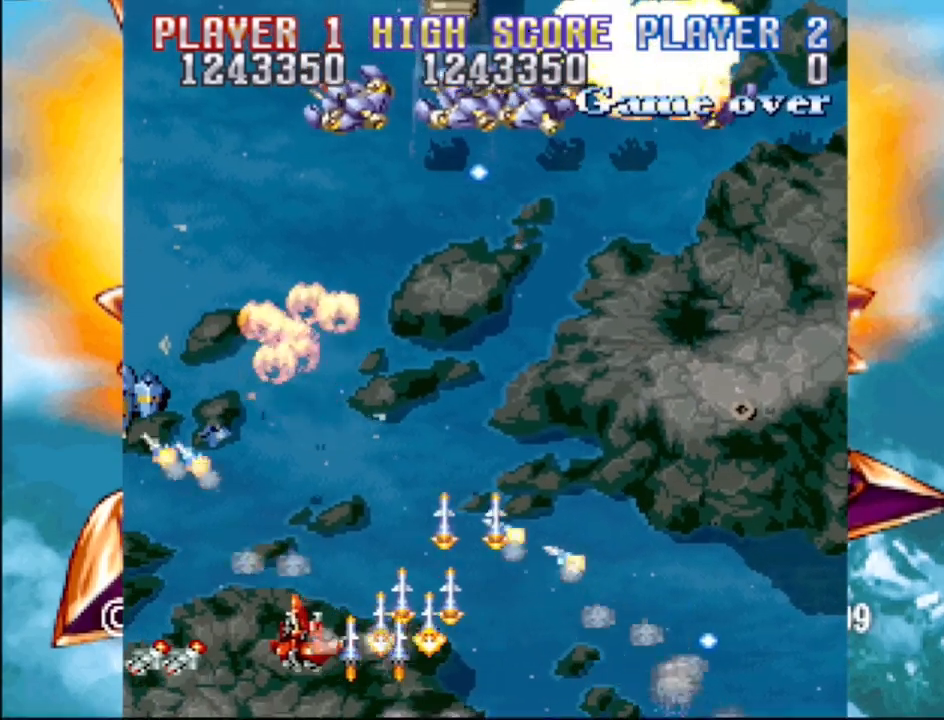
{"buttons": ["CROSS", "DPAD_RIGHT"], "events": [[50, "SQUARE", "down"], [100, "CROSS", "up"], [117, "DPAD_DOWN", "down"], [117, "DPAD_LEFT", "up"], [117, "DPAD_RIGHT", "down"], [200, "CROSS", "down"], [217, "DPAD_DOWN", "up"], [217, "SQUARE", "up"], [300, "SQUARE", "down"], [317, "CROSS", "up"], [433, "CROSS", "down"], [450, "SQUARE", "up"]]}
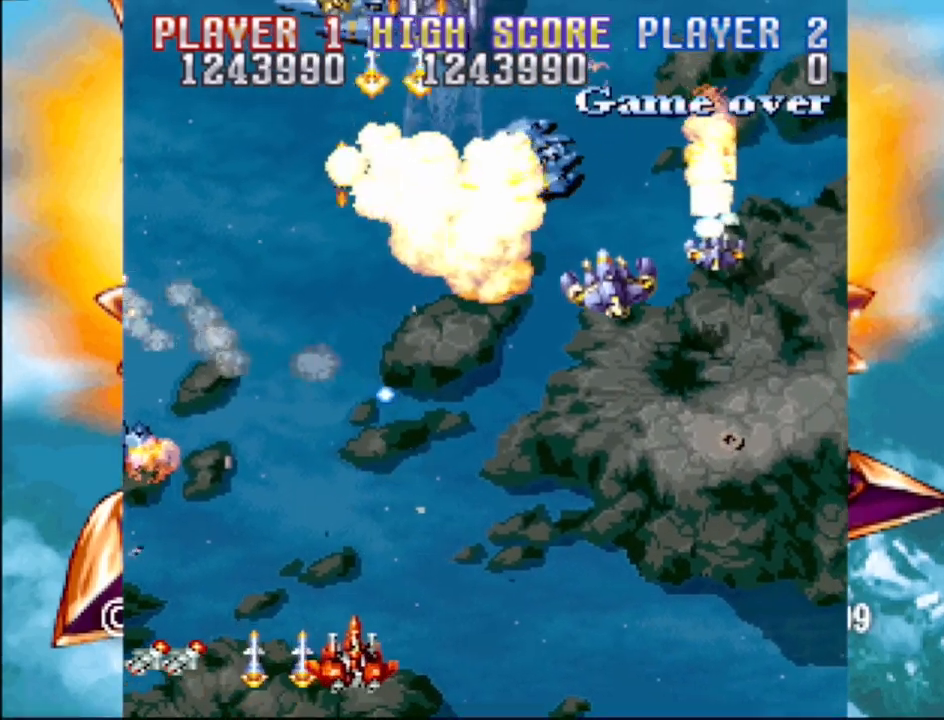
{"buttons": ["SQUARE", "DPAD_UP", "DPAD_LEFT"]}
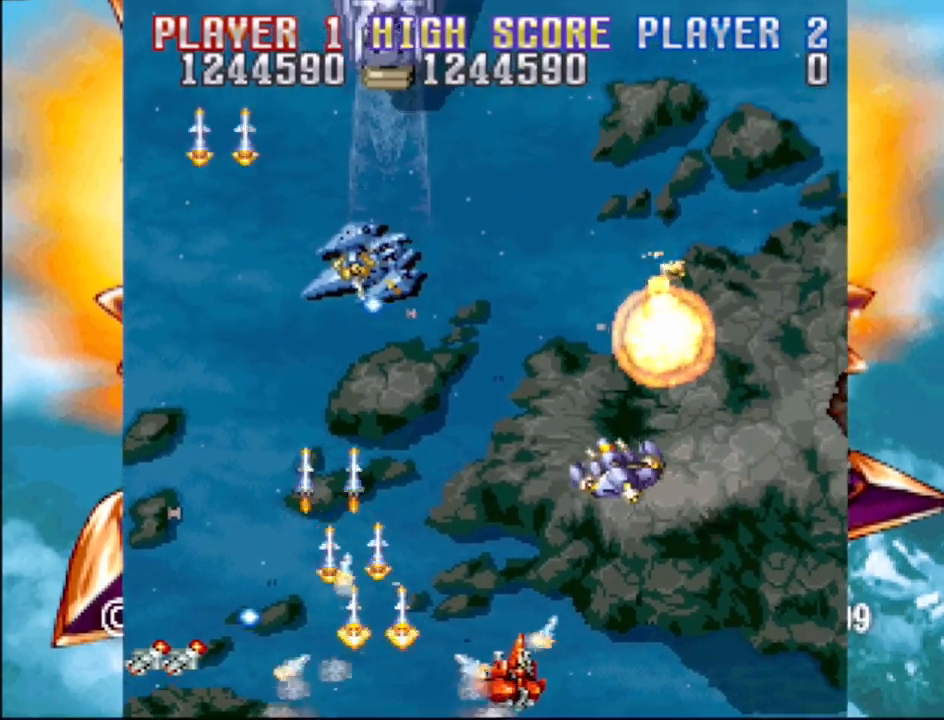
{"buttons": ["SQUARE", "DPAD_LEFT"], "events": [[50, "DPAD_UP", "up"], [67, "DPAD_UP", "down"], [117, "CROSS", "down"], [133, "SQUARE", "up"], [200, "SQUARE", "down"], [250, "CROSS", "up"], [317, "DPAD_UP", "up"], [350, "CROSS", "down"], [350, "SQUARE", "up"], [450, "SQUARE", "down"], [500, "CROSS", "up"]]}
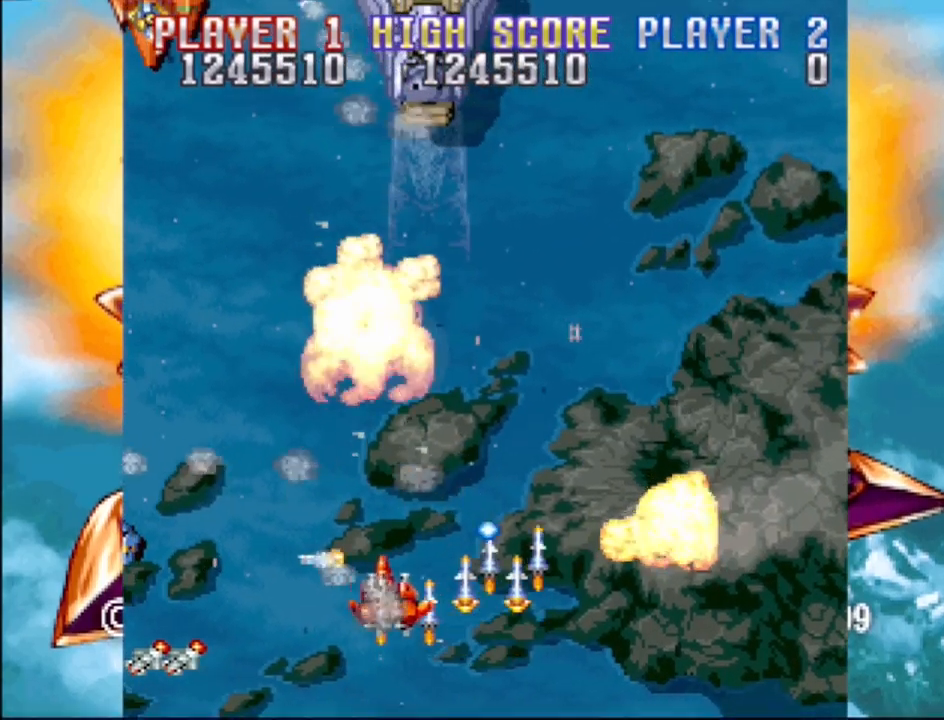
{"buttons": ["CROSS", "SQUARE", "DPAD_UP", "DPAD_LEFT"], "events": [[100, "CROSS", "down"], [117, "SQUARE", "up"], [183, "DPAD_UP", "down"], [233, "SQUARE", "down"], [250, "CROSS", "up"], [267, "DPAD_LEFT", "up"], [283, "DPAD_LEFT", "down"], [367, "CROSS", "down"], [367, "SQUARE", "up"], [467, "SQUARE", "down"]]}
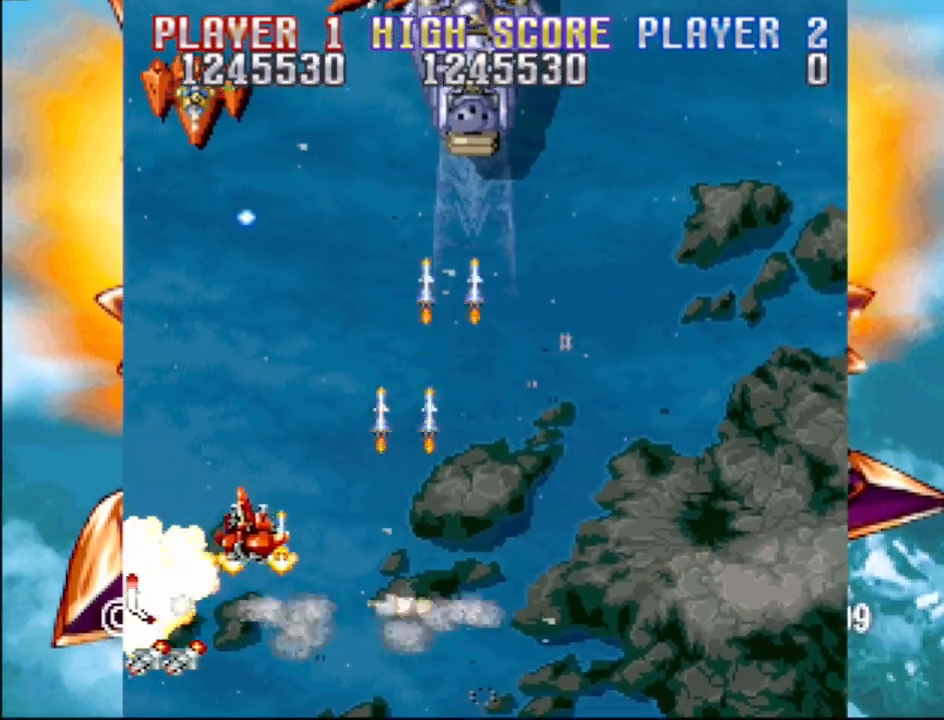
{"buttons": ["SQUARE"]}
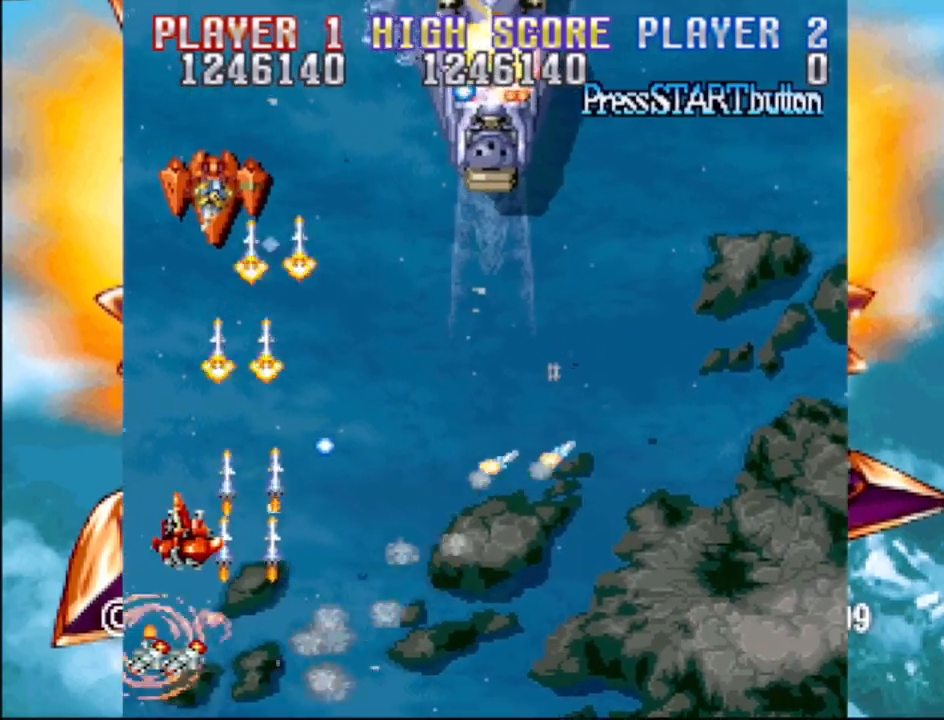
{"buttons": ["SQUARE", "DPAD_DOWN", "DPAD_RIGHT"], "events": [[83, "CROSS", "down"], [83, "SQUARE", "up"], [183, "SQUARE", "down"], [217, "CROSS", "up"], [283, "DPAD_RIGHT", "down"], [317, "CROSS", "down"], [333, "SQUARE", "up"], [367, "DPAD_DOWN", "down"], [417, "SQUARE", "down"], [483, "CROSS", "up"]]}
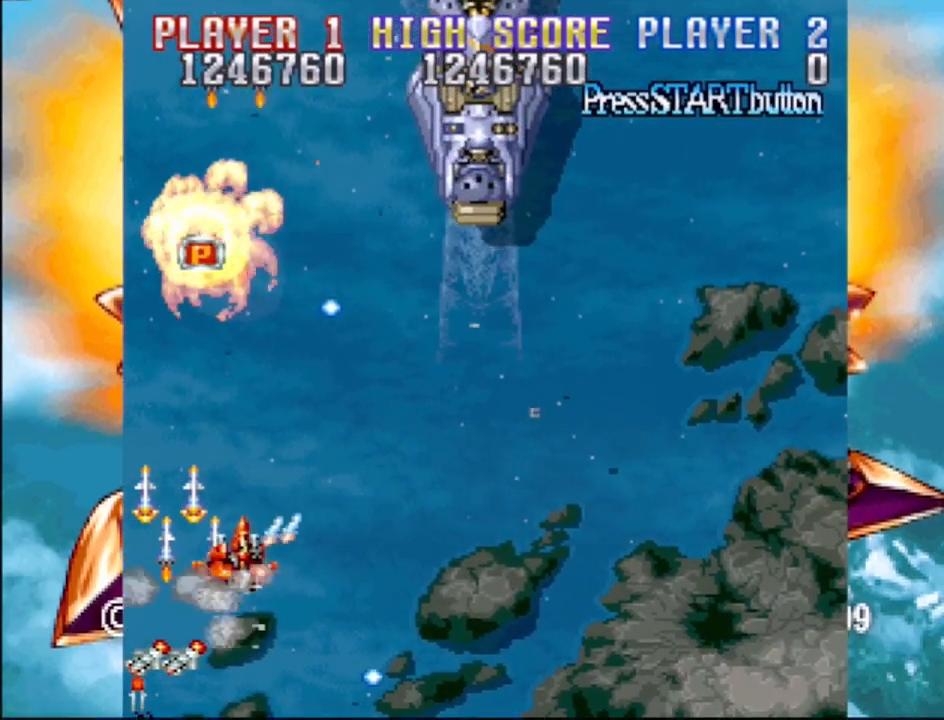
{"buttons": ["SQUARE", "DPAD_UP"], "events": [[67, "CROSS", "down"], [67, "SQUARE", "up"], [83, "DPAD_DOWN", "up"], [150, "DPAD_UP", "down"], [167, "SQUARE", "down"], [233, "CROSS", "up"], [317, "DPAD_RIGHT", "up"], [333, "CROSS", "down"], [333, "SQUARE", "up"], [417, "SQUARE", "down"], [483, "CROSS", "up"]]}
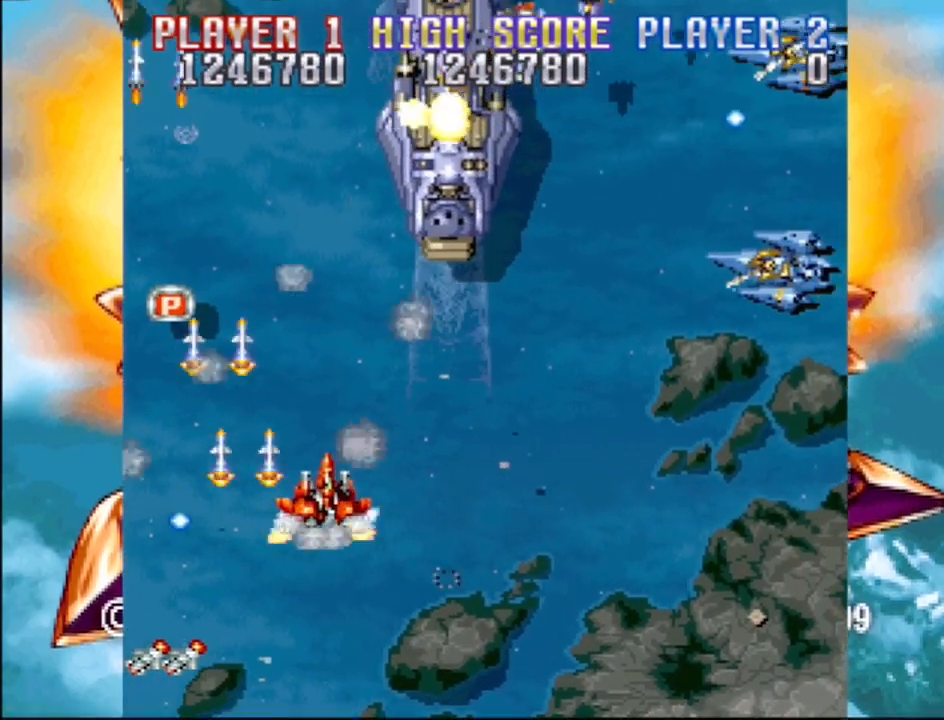
{"buttons": ["SQUARE", "DPAD_DOWN", "DPAD_LEFT"], "events": [[33, "DPAD_LEFT", "down"], [50, "CROSS", "down"], [83, "SQUARE", "up"], [150, "SQUARE", "down"], [233, "CROSS", "up"], [300, "CROSS", "down"], [300, "SQUARE", "up"], [400, "SQUARE", "down"], [467, "DPAD_UP", "up"], [483, "CROSS", "up"], [483, "DPAD_DOWN", "down"]]}
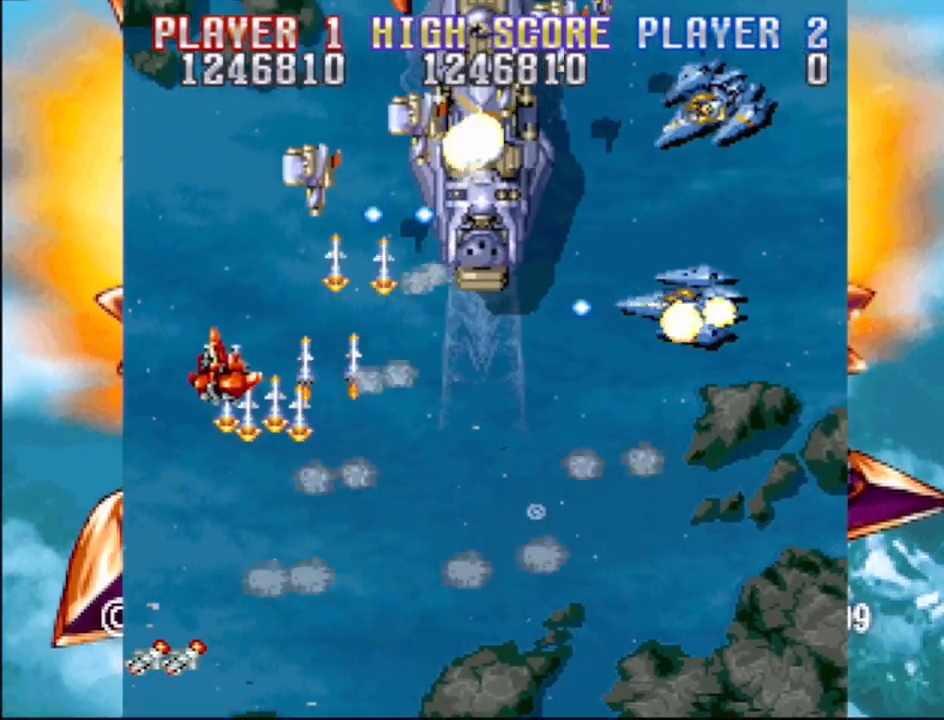
{"buttons": ["CROSS", "SQUARE", "DPAD_DOWN", "DPAD_LEFT"], "events": [[17, "CROSS", "down"], [17, "DPAD_LEFT", "up"], [33, "SQUARE", "up"], [133, "SQUARE", "down"], [183, "CROSS", "up"], [183, "DPAD_RIGHT", "down"], [283, "CROSS", "down"], [300, "SQUARE", "up"], [367, "DPAD_RIGHT", "up"], [383, "DPAD_RIGHT", "down"], [383, "SQUARE", "down"], [433, "DPAD_RIGHT", "up"], [450, "CROSS", "up"], [450, "DPAD_LEFT", "down"], [467, "CROSS", "down"]]}
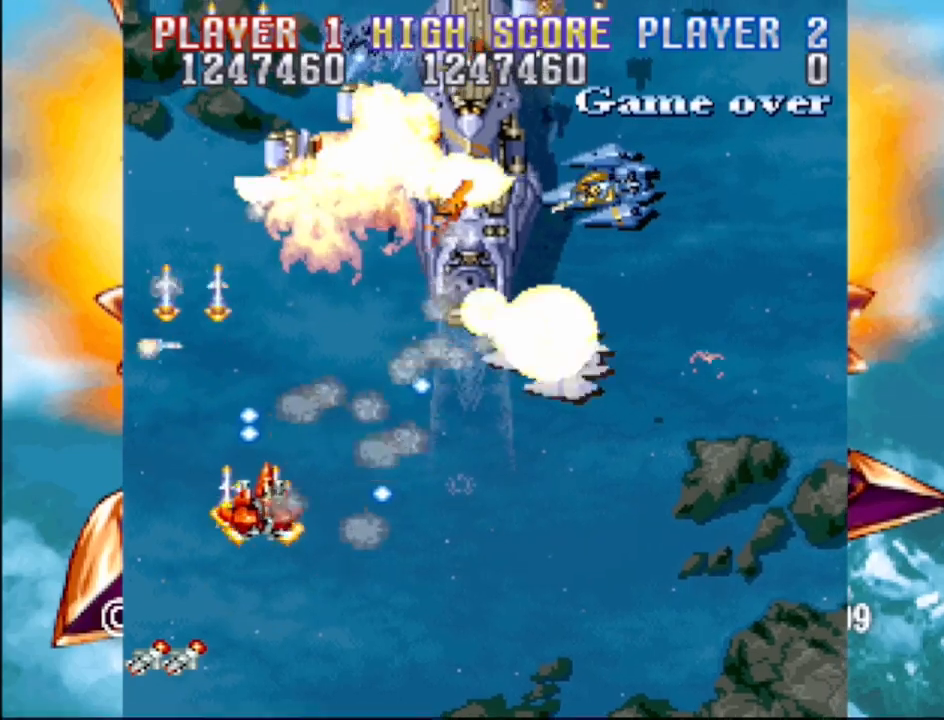
{"buttons": ["SQUARE", "DPAD_DOWN", "DPAD_RIGHT"], "events": [[33, "SQUARE", "up"], [83, "DPAD_DOWN", "up"], [83, "DPAD_LEFT", "up"], [133, "SQUARE", "down"], [167, "CROSS", "up"], [217, "DPAD_RIGHT", "down"], [233, "DPAD_DOWN", "down"], [300, "CROSS", "down"], [383, "SQUARE", "up"], [400, "SQUARE", "down"], [483, "CROSS", "up"]]}
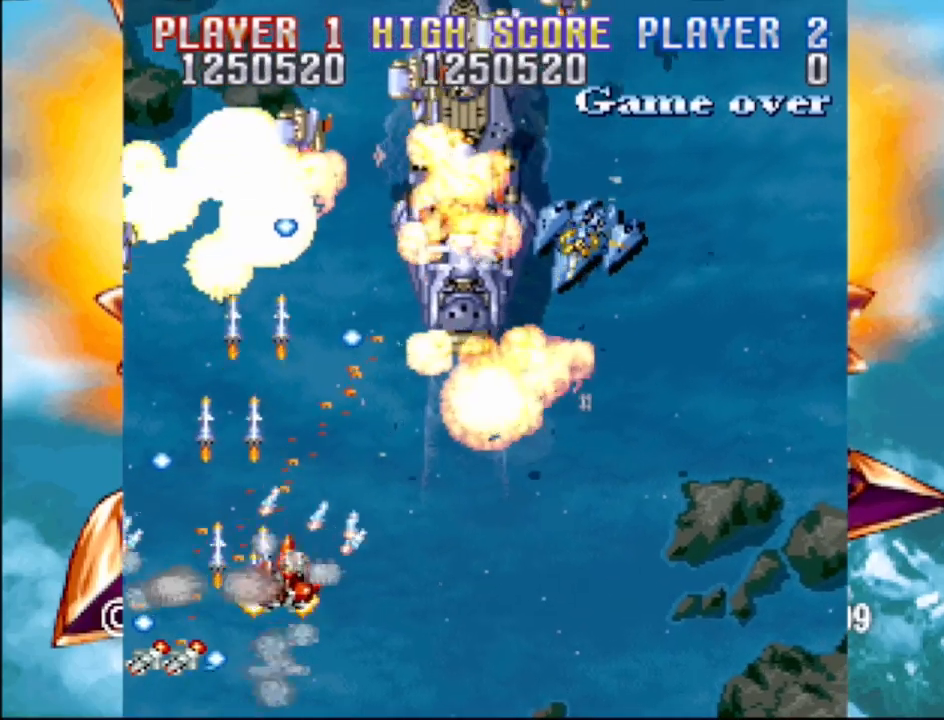
{"buttons": ["CROSS", "SQUARE", "DPAD_RIGHT"], "events": [[67, "SQUARE", "up"], [133, "SQUARE", "down"], [167, "CROSS", "down"], [250, "SQUARE", "up"], [300, "DPAD_DOWN", "up"], [350, "SQUARE", "down"], [400, "CROSS", "up"], [500, "CROSS", "down"]]}
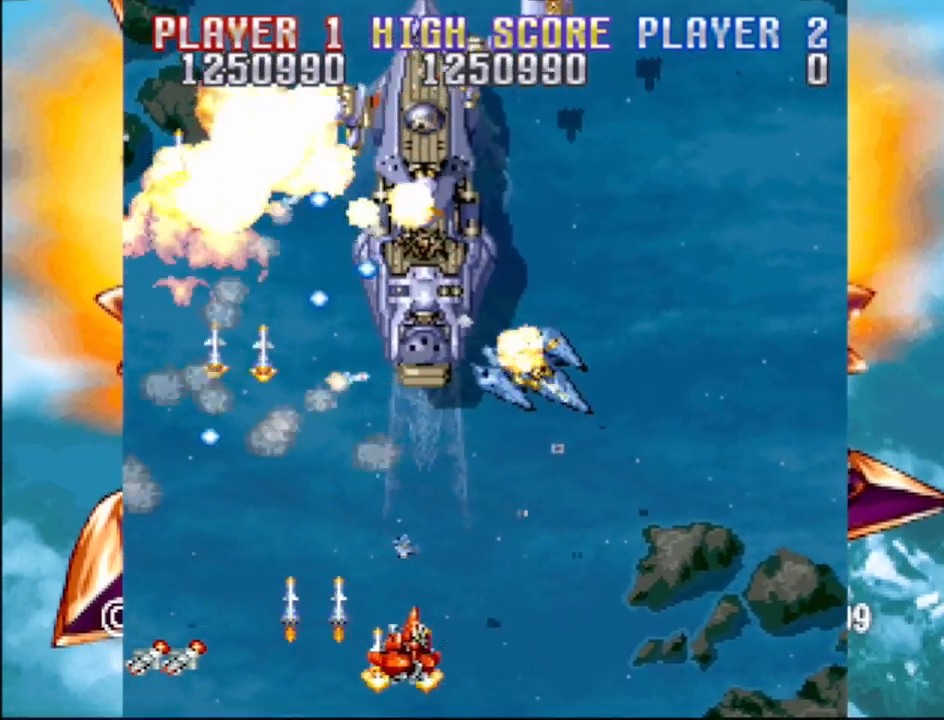
{"buttons": ["CROSS", "DPAD_DOWN", "DPAD_RIGHT"], "events": [[17, "SQUARE", "up"], [100, "SQUARE", "down"], [150, "CROSS", "up"], [233, "CROSS", "down"], [250, "SQUARE", "up"], [267, "DPAD_DOWN", "down"], [283, "DPAD_RIGHT", "up"], [300, "DPAD_DOWN", "up"], [300, "DPAD_LEFT", "down"], [317, "SQUARE", "down"], [367, "CROSS", "up"], [367, "DPAD_DOWN", "down"], [400, "DPAD_LEFT", "up"], [417, "DPAD_RIGHT", "down"], [450, "CROSS", "down"], [483, "SQUARE", "up"]]}
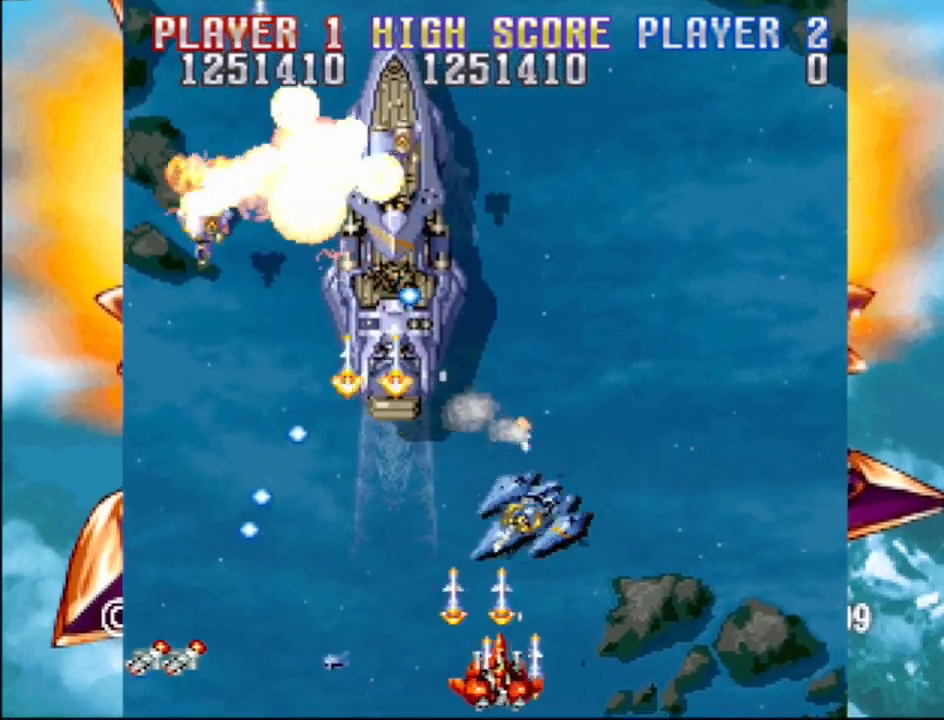
{"buttons": ["CROSS", "DPAD_UP", "DPAD_LEFT"]}
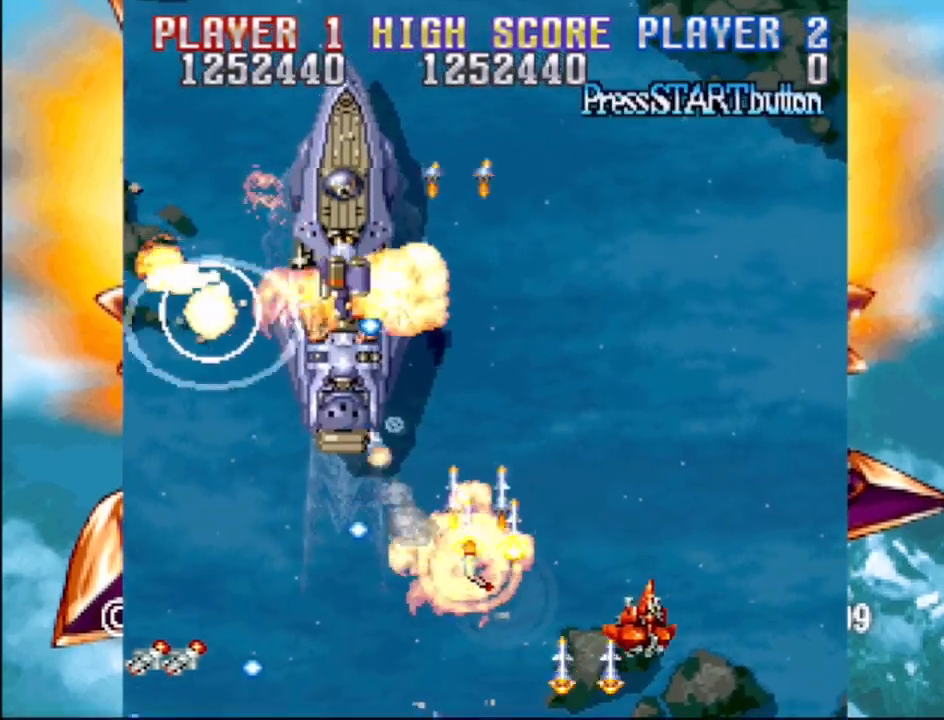
{"buttons": ["CROSS", "SQUARE", "DPAD_DOWN", "DPAD_LEFT"], "events": [[50, "SQUARE", "down"], [83, "CROSS", "up"], [167, "DPAD_UP", "up"], [183, "CROSS", "down"], [183, "SQUARE", "up"], [250, "DPAD_DOWN", "down"], [283, "SQUARE", "down"], [333, "CROSS", "up"], [467, "CROSS", "down"]]}
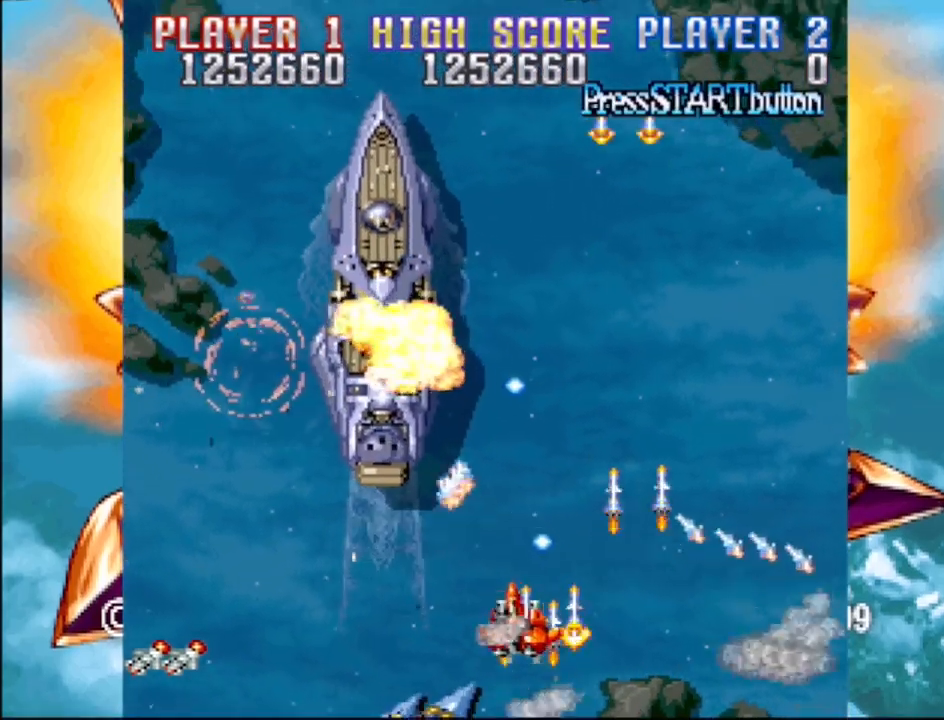
{"buttons": ["CROSS", "DPAD_LEFT"], "events": [[33, "SQUARE", "up"], [83, "SQUARE", "down"], [100, "DPAD_DOWN", "up"], [133, "CROSS", "up"], [217, "CROSS", "down"], [217, "DPAD_UP", "down"], [250, "SQUARE", "up"], [350, "SQUARE", "down"], [383, "CROSS", "up"], [383, "DPAD_UP", "up"], [467, "CROSS", "down"], [500, "SQUARE", "up"]]}
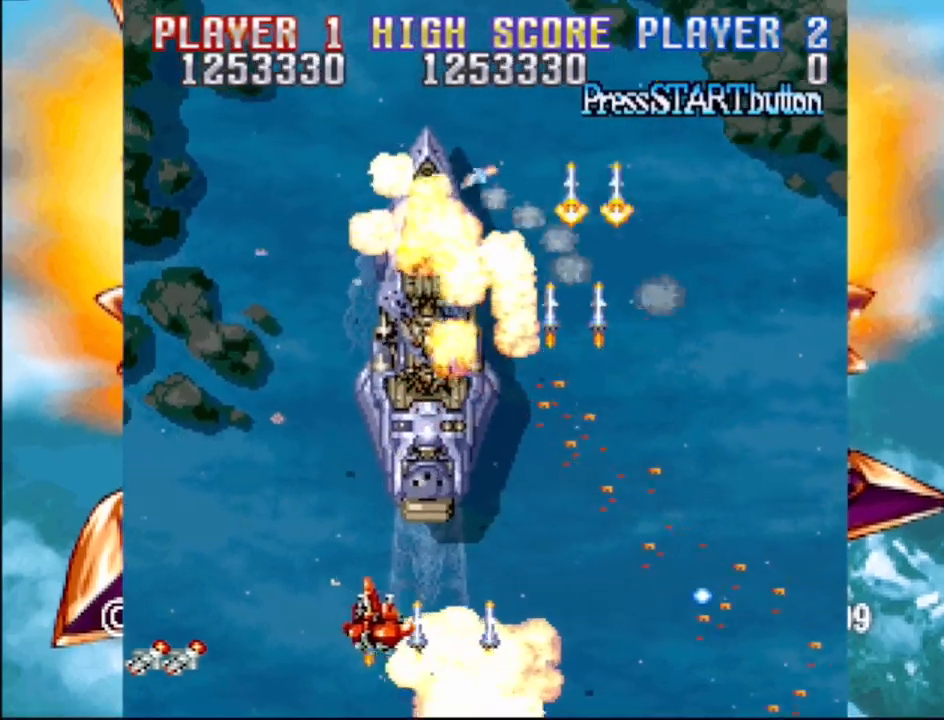
{"buttons": ["CROSS"]}
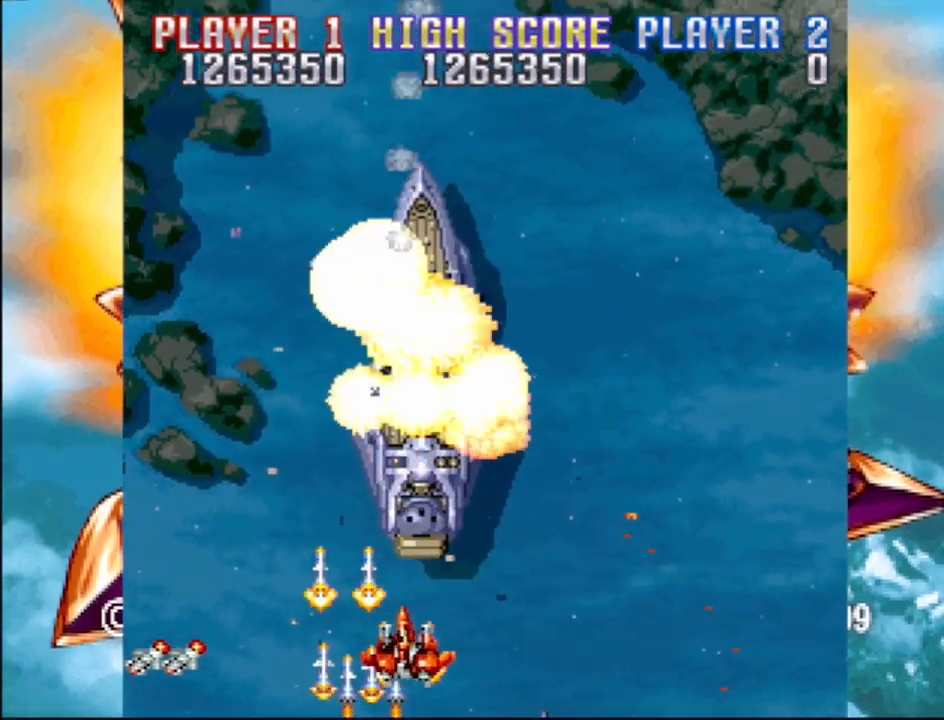
{"buttons": ["SQUARE", "DPAD_RIGHT"], "events": [[67, "DPAD_LEFT", "down"], [100, "SQUARE", "down"], [117, "DPAD_DOWN", "down"], [133, "CROSS", "up"], [150, "DPAD_LEFT", "up"], [183, "DPAD_RIGHT", "down"], [217, "DPAD_DOWN", "up"], [233, "DPAD_DOWN", "down"], [250, "CROSS", "down"], [267, "SQUARE", "up"], [350, "SQUARE", "down"], [367, "DPAD_RIGHT", "up"], [383, "DPAD_DOWN", "up"], [400, "CROSS", "up"], [433, "DPAD_DOWN", "down"], [433, "DPAD_RIGHT", "down"], [467, "DPAD_DOWN", "up"]]}